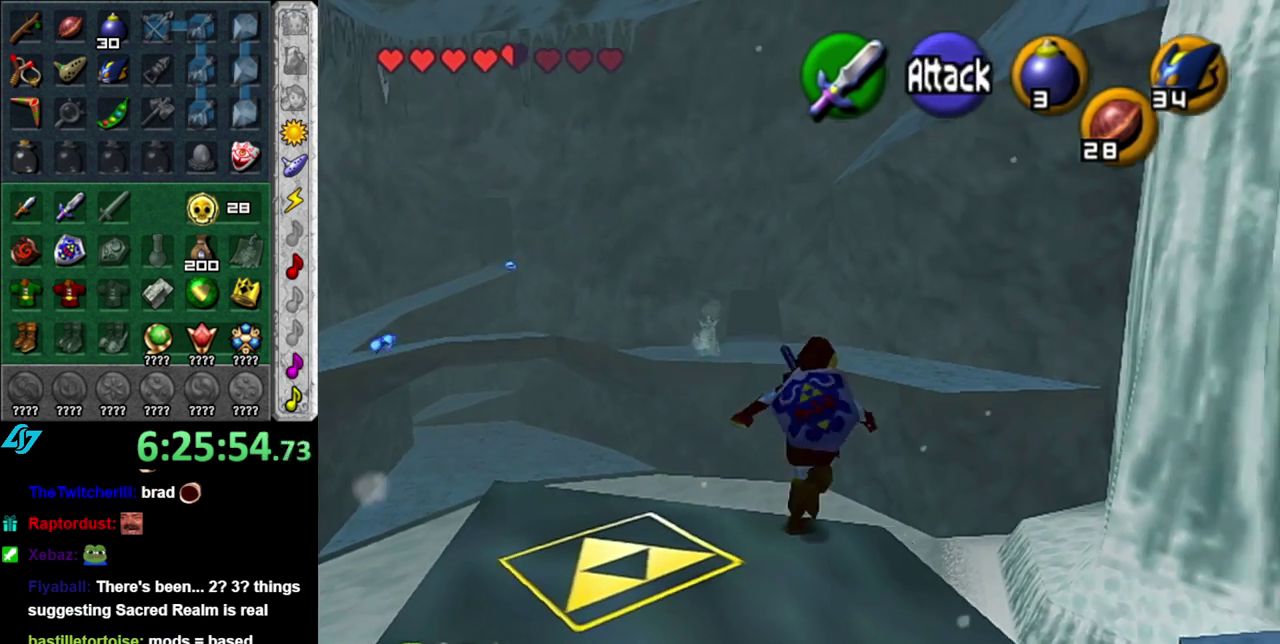
Gameplay with a controller (Nintendo layout); each line is a JSON object with the inputs held at the frame after it. "events" lists button and stick changes between this image and that frame as [ms after this image, input, new state], when the widget could be followed in between. This overlay highlights the sticks when they move; stick clicks (L3 R3) are not distinguishable. Not read: L3 R2 R3 Y other_buttons.
{"buttons": [], "left_stick": "up", "right_stick": "center", "events": []}
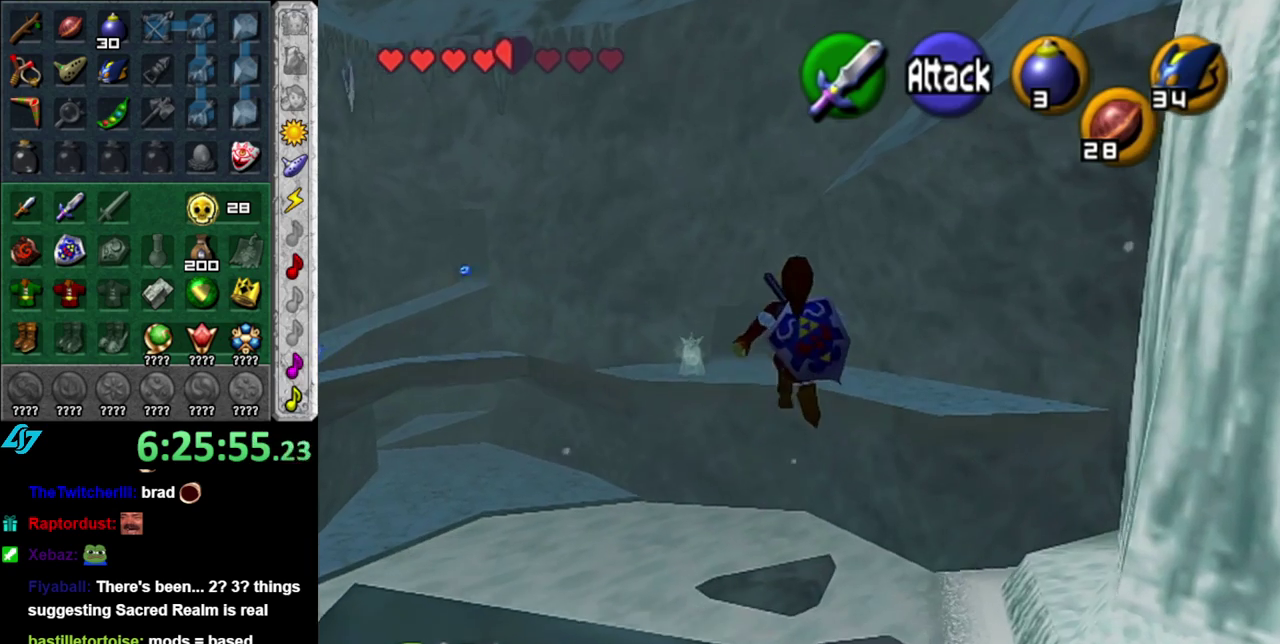
{"buttons": [], "left_stick": "up-right", "right_stick": "center", "events": [[450, "left_stick", "up-right"]]}
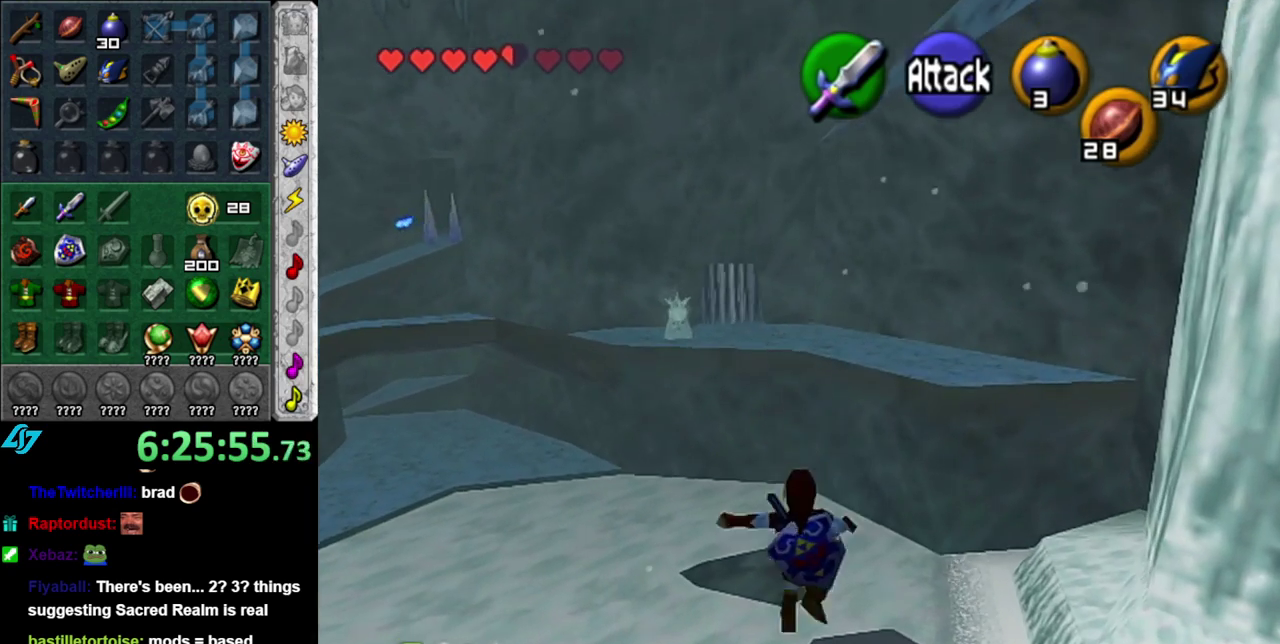
{"buttons": [], "left_stick": "up", "right_stick": "center", "events": [[450, "left_stick", "up"]]}
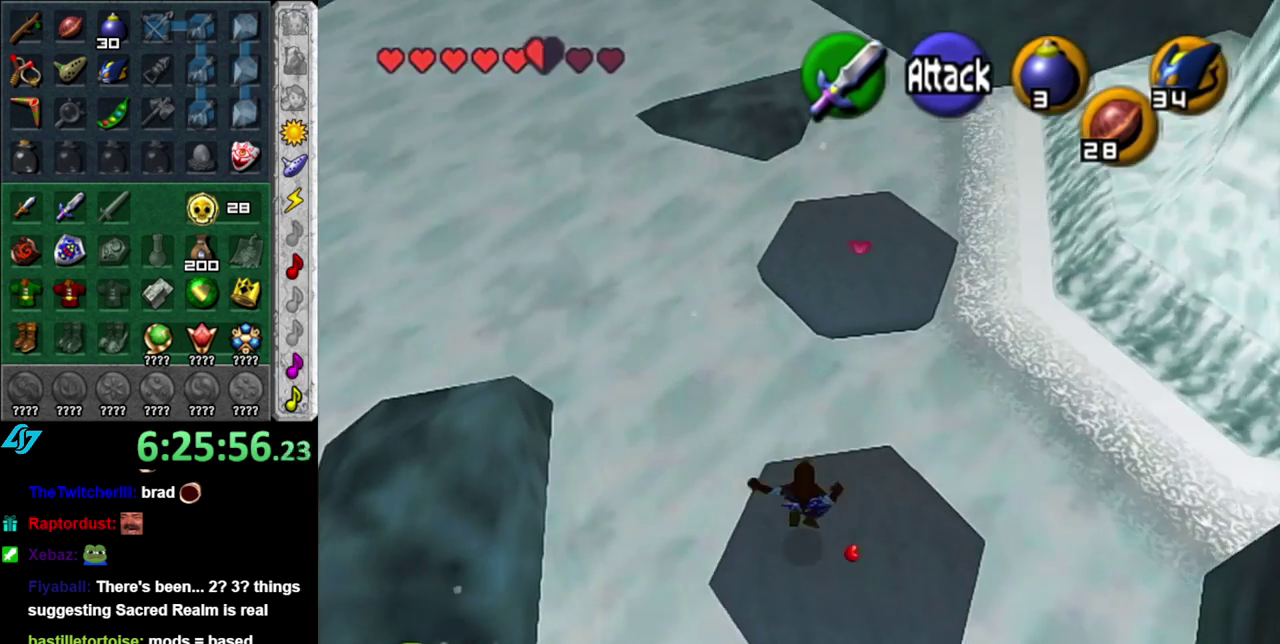
{"buttons": [], "left_stick": "up", "right_stick": "center", "events": []}
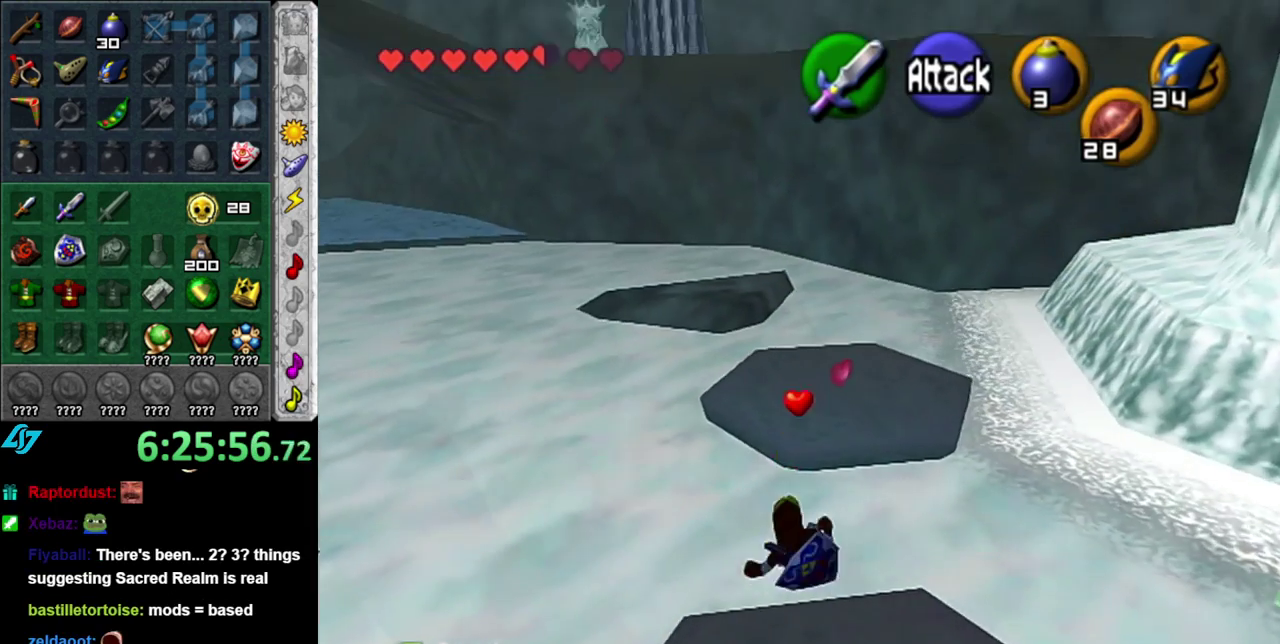
{"buttons": [], "left_stick": "up", "right_stick": "center", "events": []}
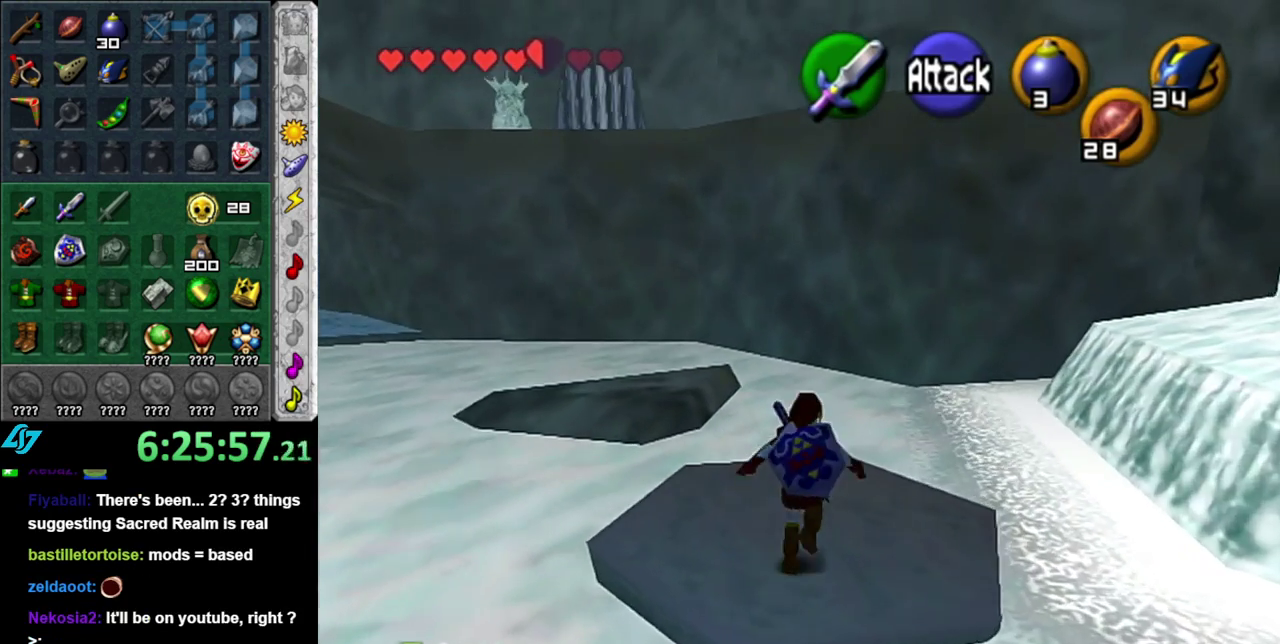
{"buttons": [], "left_stick": "up-left", "right_stick": "center", "events": [[17, "left_stick", "up-left"], [150, "A", "down"], [333, "A", "up"]]}
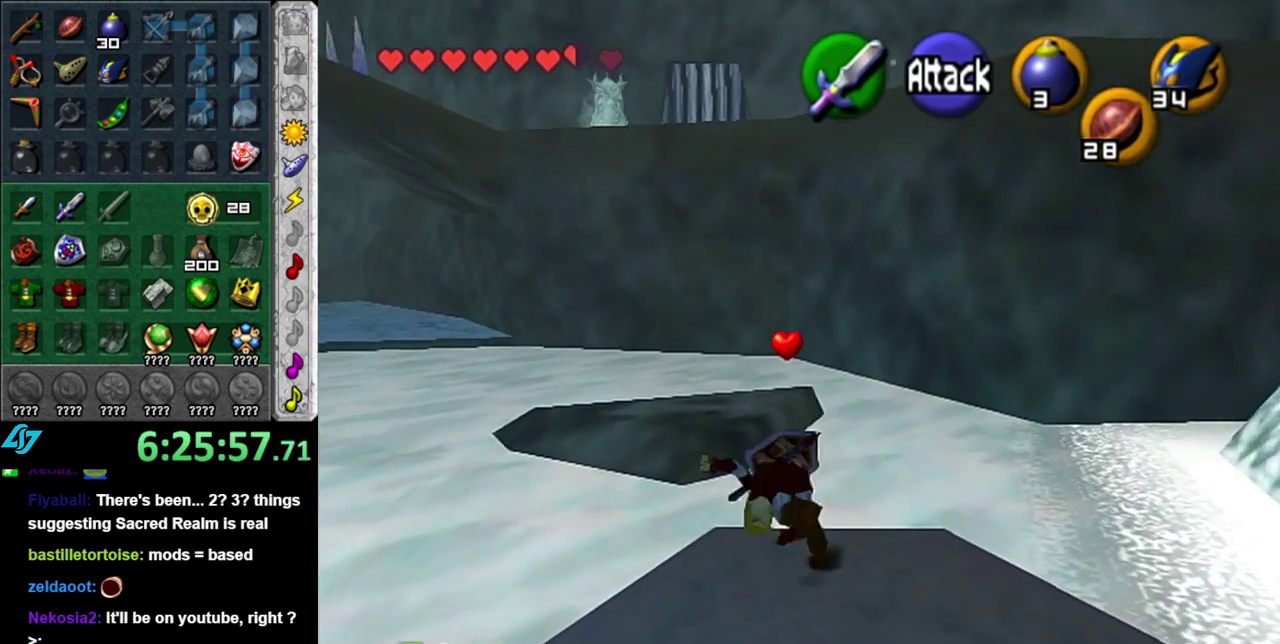
{"buttons": [], "left_stick": "up-left", "right_stick": "center", "events": []}
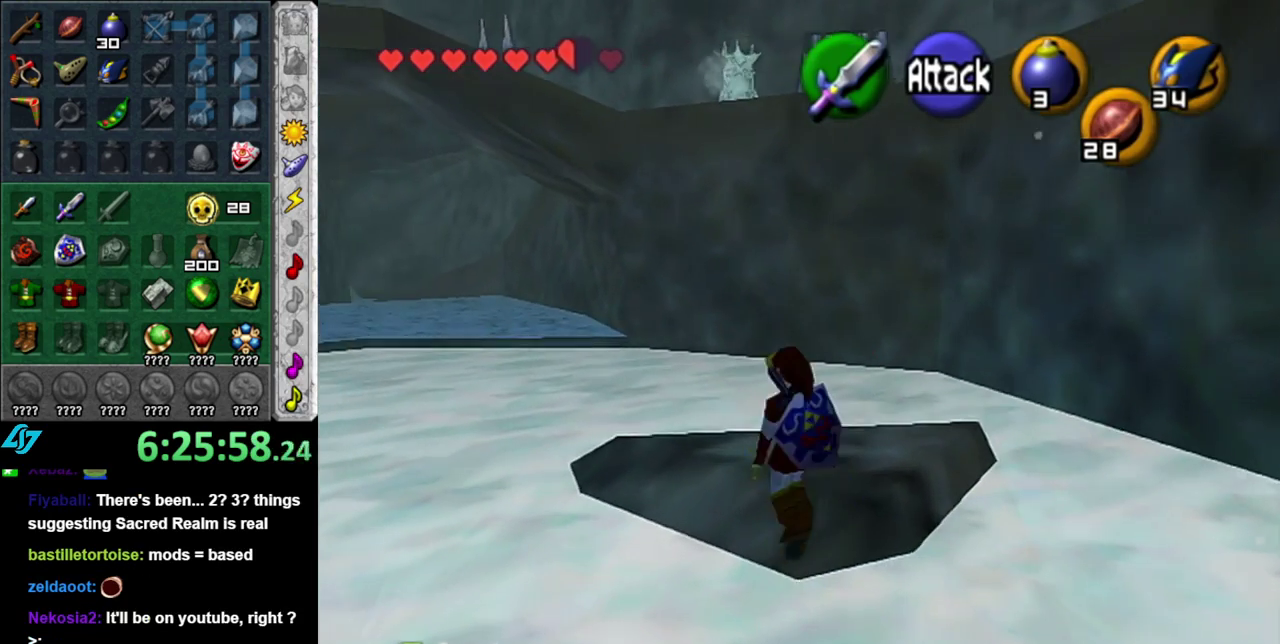
{"buttons": [], "left_stick": "up-left", "right_stick": "center", "events": [[17, "A", "down"], [200, "A", "up"]]}
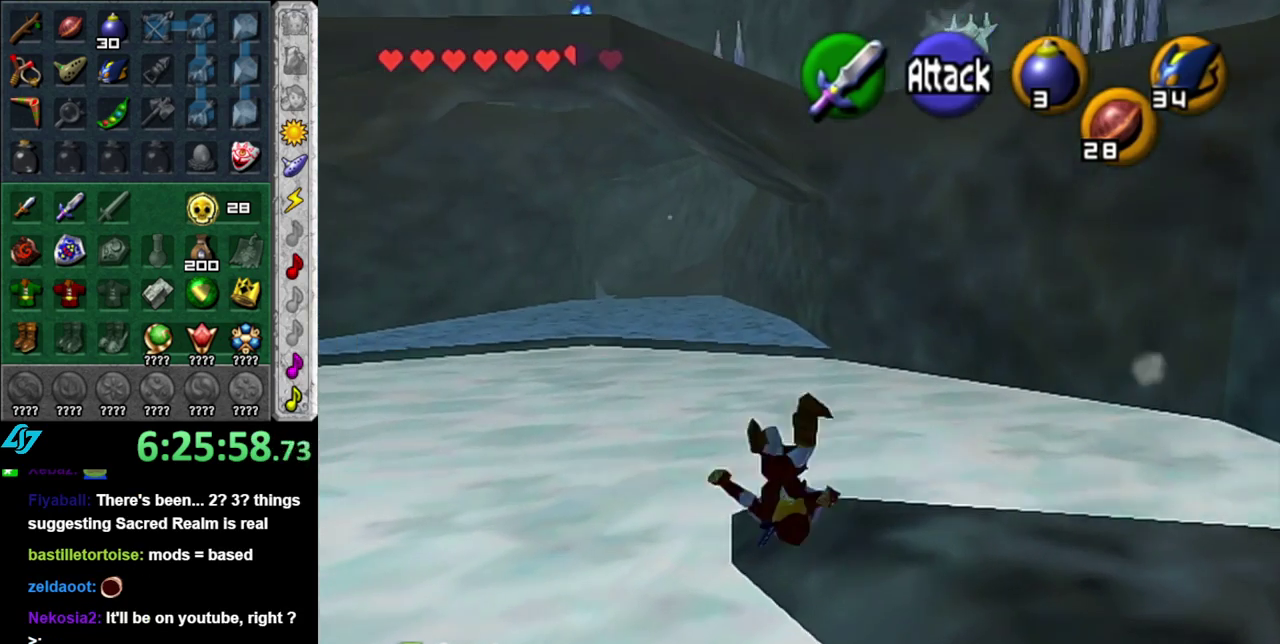
{"buttons": [], "left_stick": "up", "right_stick": "center", "events": [[167, "left_stick", "up"], [300, "A", "down"], [483, "A", "up"]]}
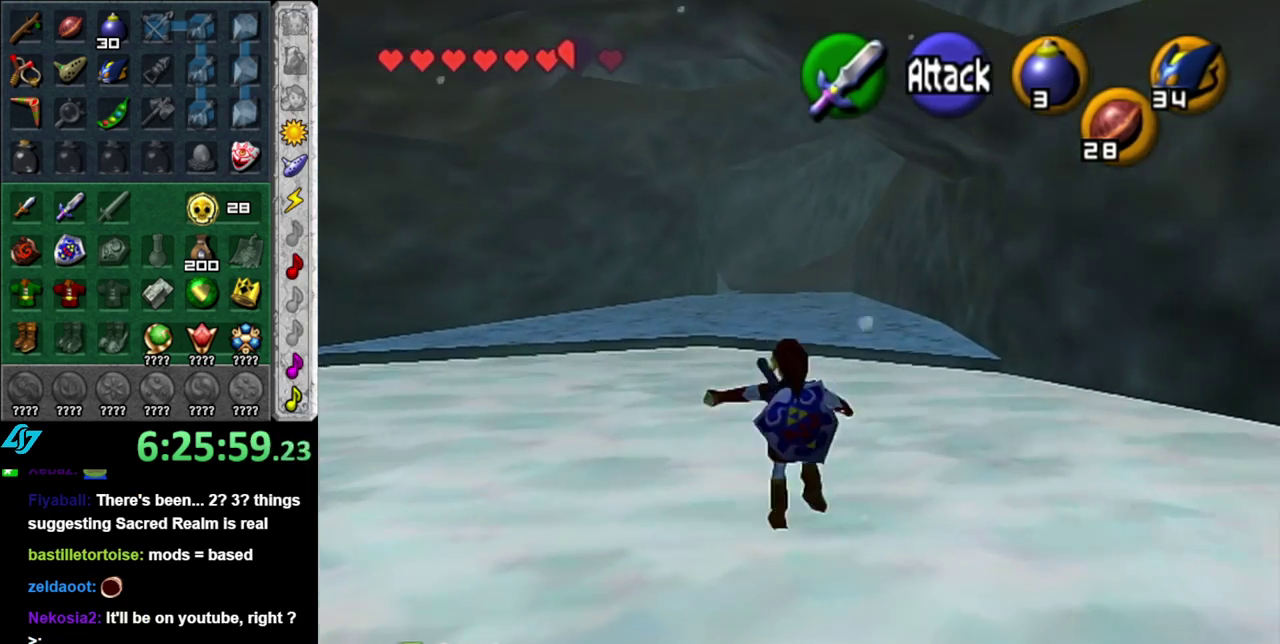
{"buttons": [], "left_stick": "up", "right_stick": "center", "events": []}
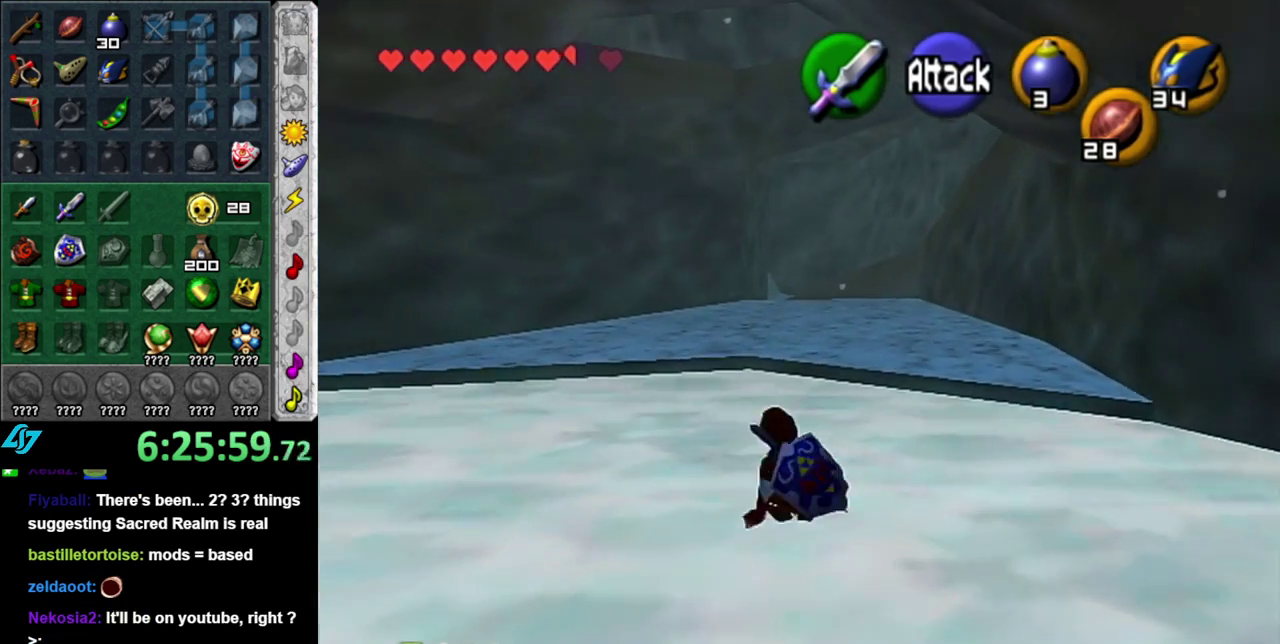
{"buttons": [], "left_stick": "up", "right_stick": "center", "events": [[17, "A", "down"], [183, "A", "up"]]}
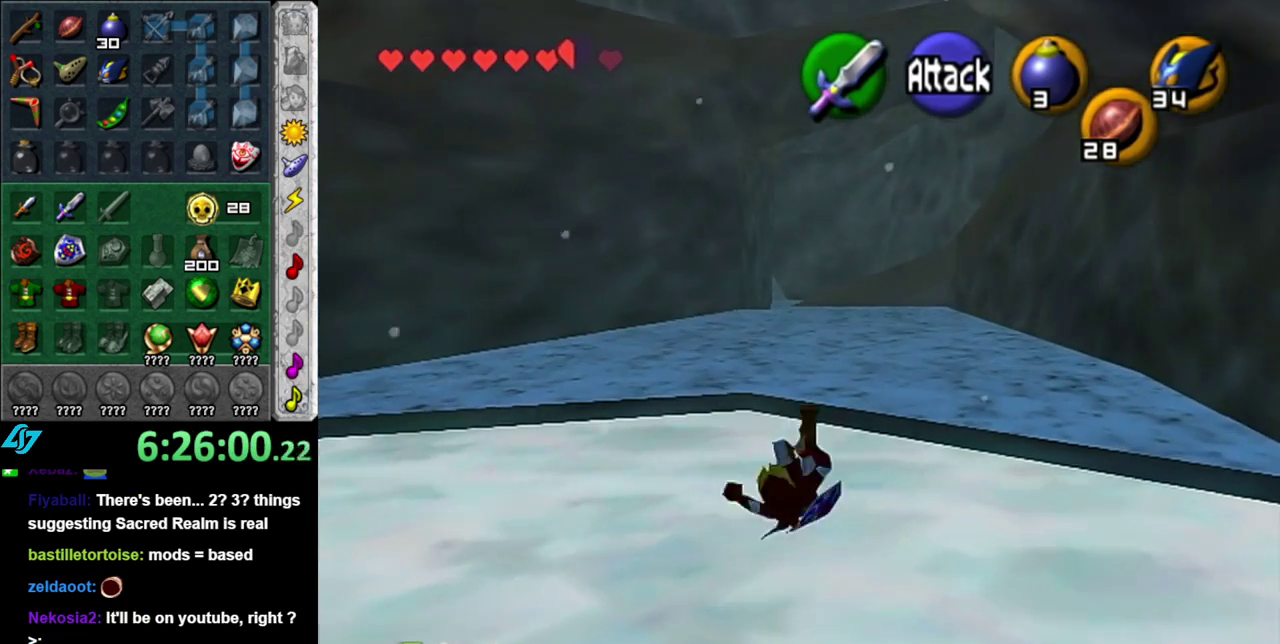
{"buttons": [], "left_stick": "up", "right_stick": "center", "events": [[267, "A", "down"], [433, "A", "up"]]}
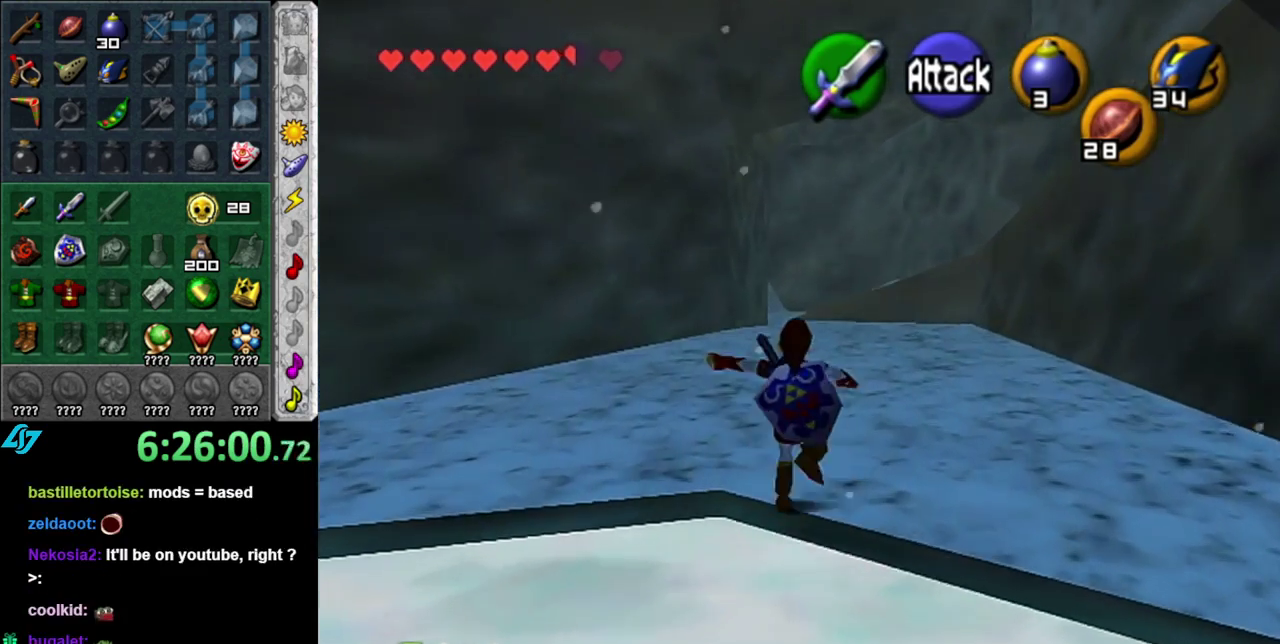
{"buttons": [], "left_stick": "up", "right_stick": "center", "events": []}
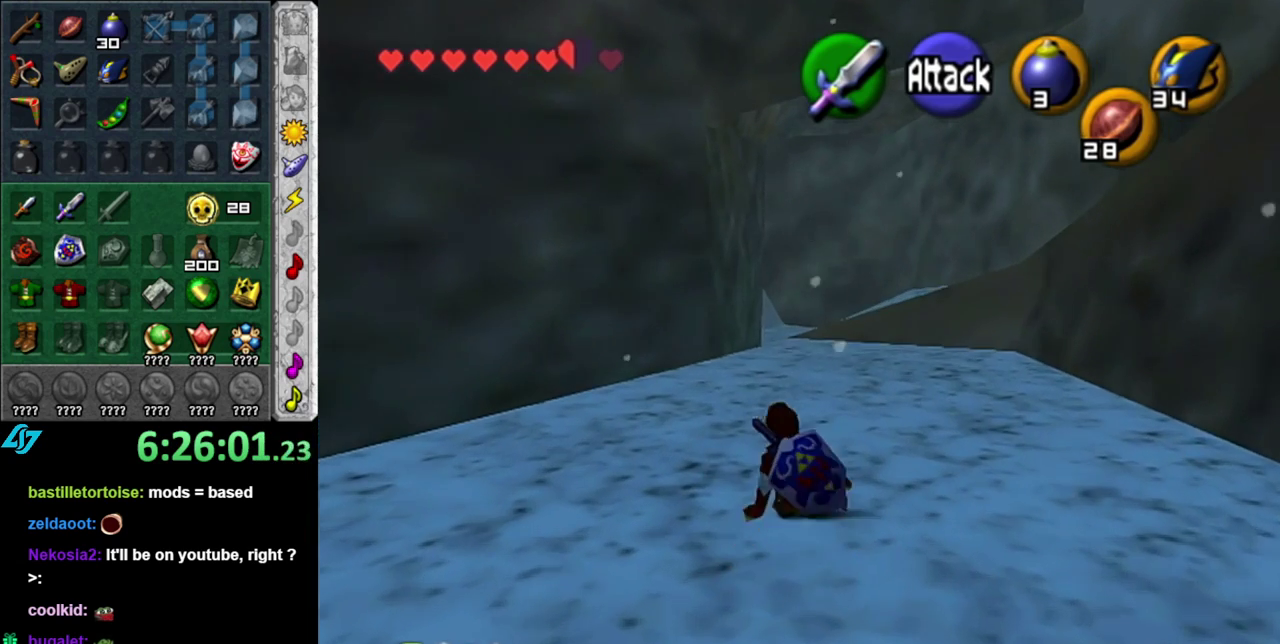
{"buttons": [], "left_stick": "up", "right_stick": "center", "events": [[83, "A", "down"], [267, "A", "up"]]}
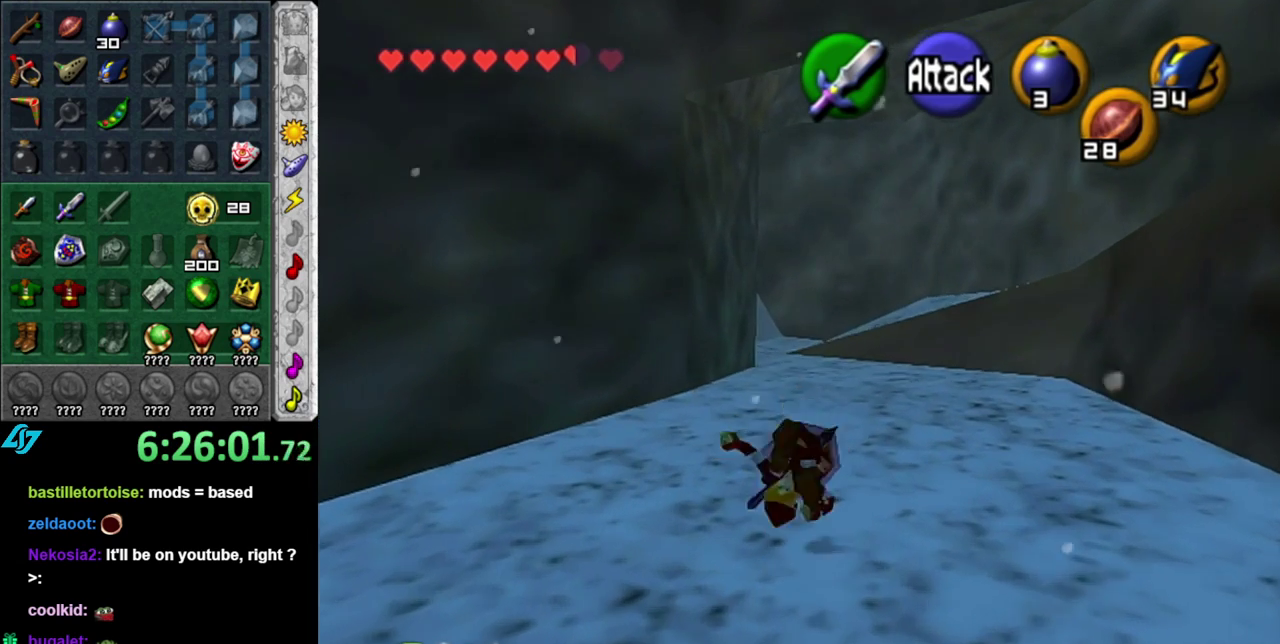
{"buttons": ["A"], "left_stick": "up", "right_stick": "center", "events": [[367, "A", "down"]]}
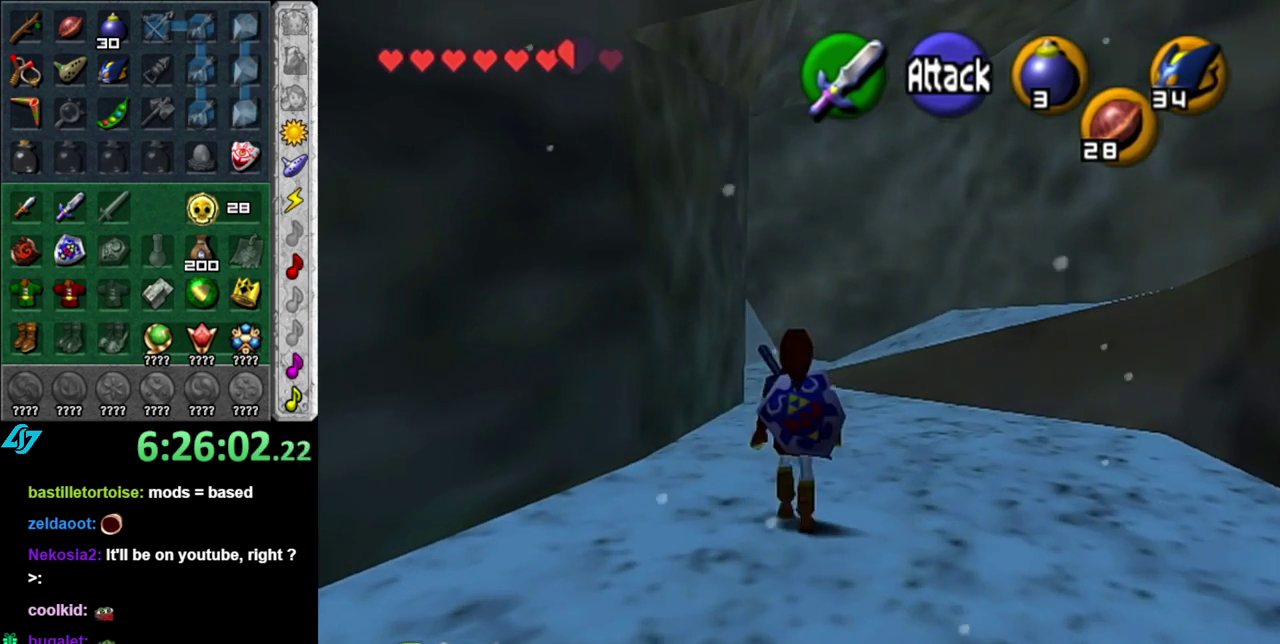
{"buttons": [], "left_stick": "up", "right_stick": "center", "events": [[17, "A", "up"]]}
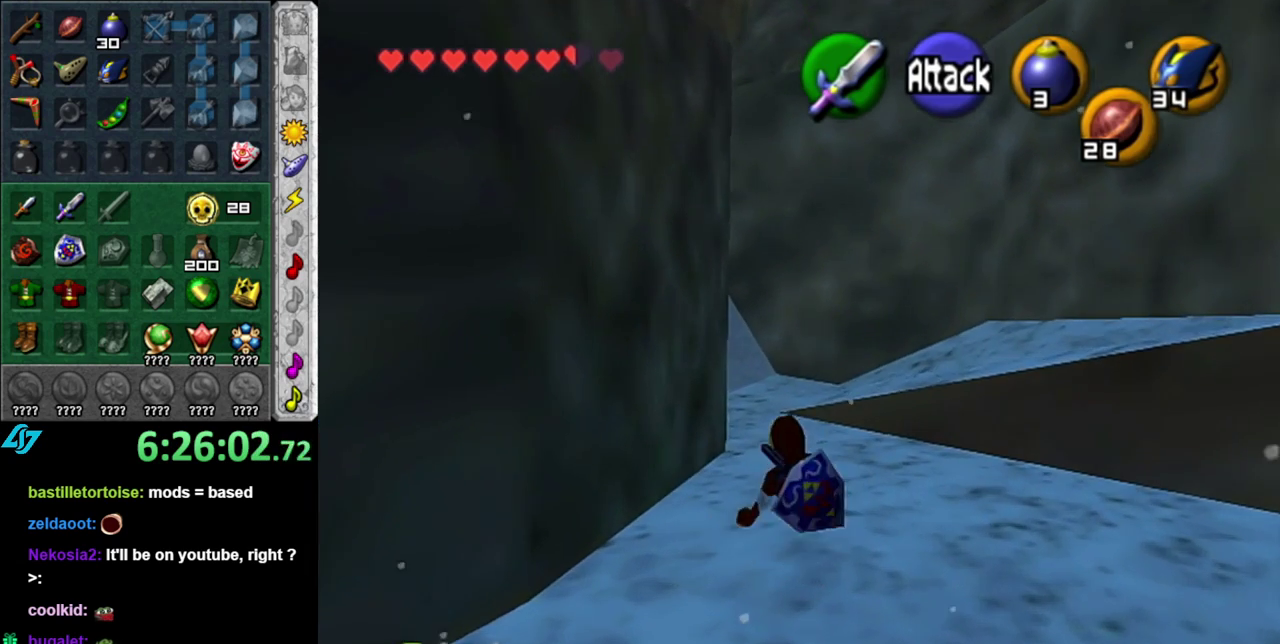
{"buttons": [], "left_stick": "up", "right_stick": "center", "events": []}
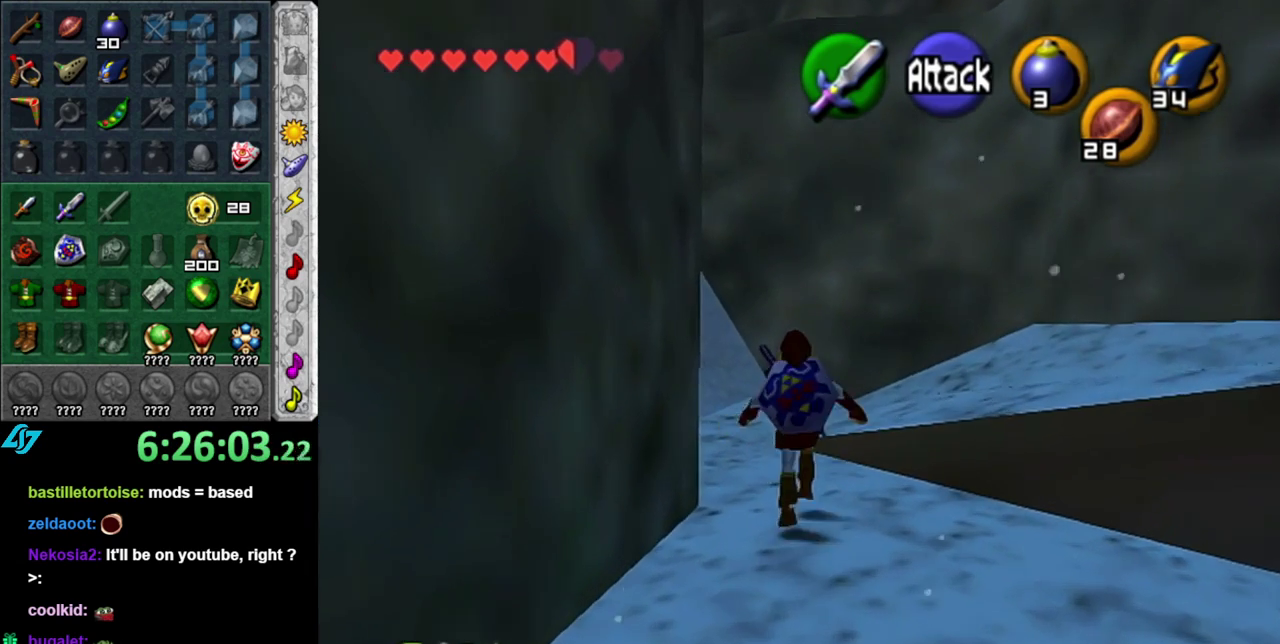
{"buttons": [], "left_stick": "up-left", "right_stick": "center", "events": [[483, "left_stick", "up-left"]]}
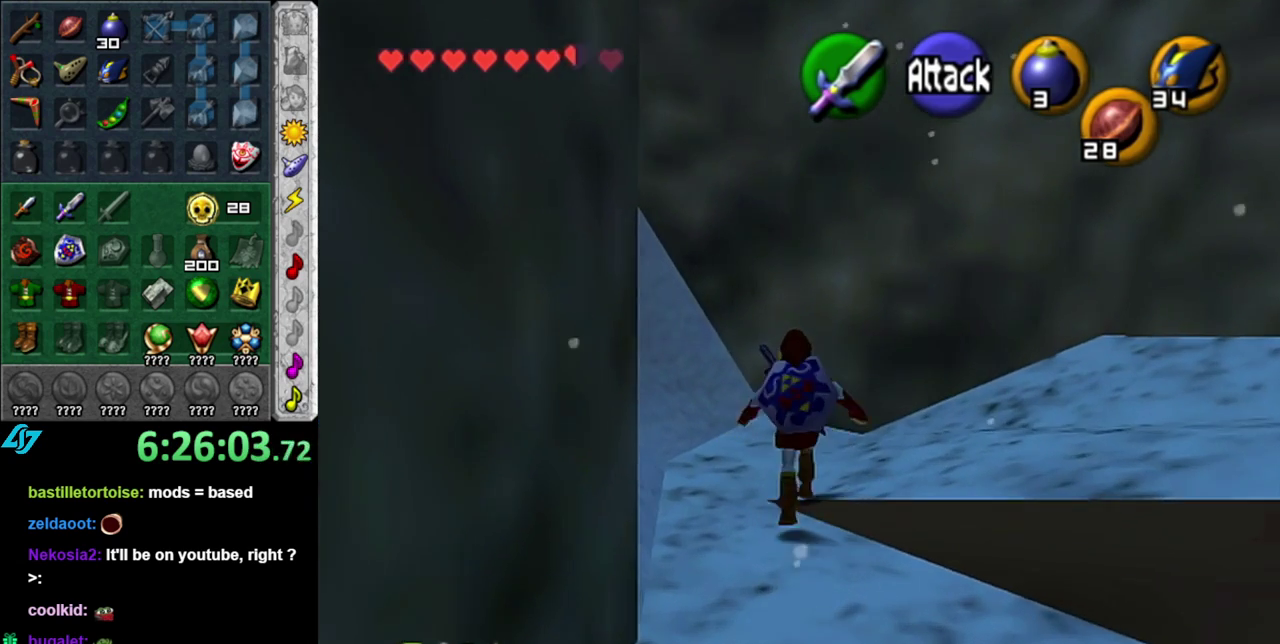
{"buttons": [], "left_stick": "down", "right_stick": "center", "events": [[83, "L1", "down"], [117, "left_stick", "center"], [333, "L1", "up"], [450, "left_stick", "down"]]}
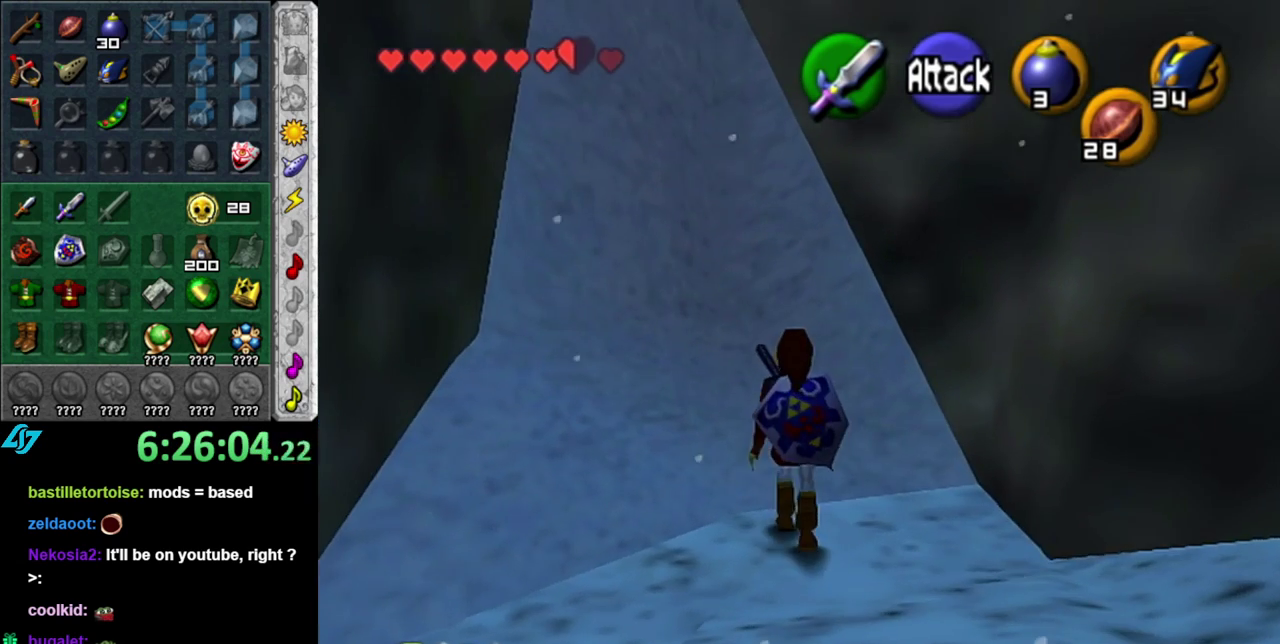
{"buttons": ["A", "L1"], "left_stick": "down", "right_stick": "center", "events": [[367, "A", "down"], [467, "L1", "down"]]}
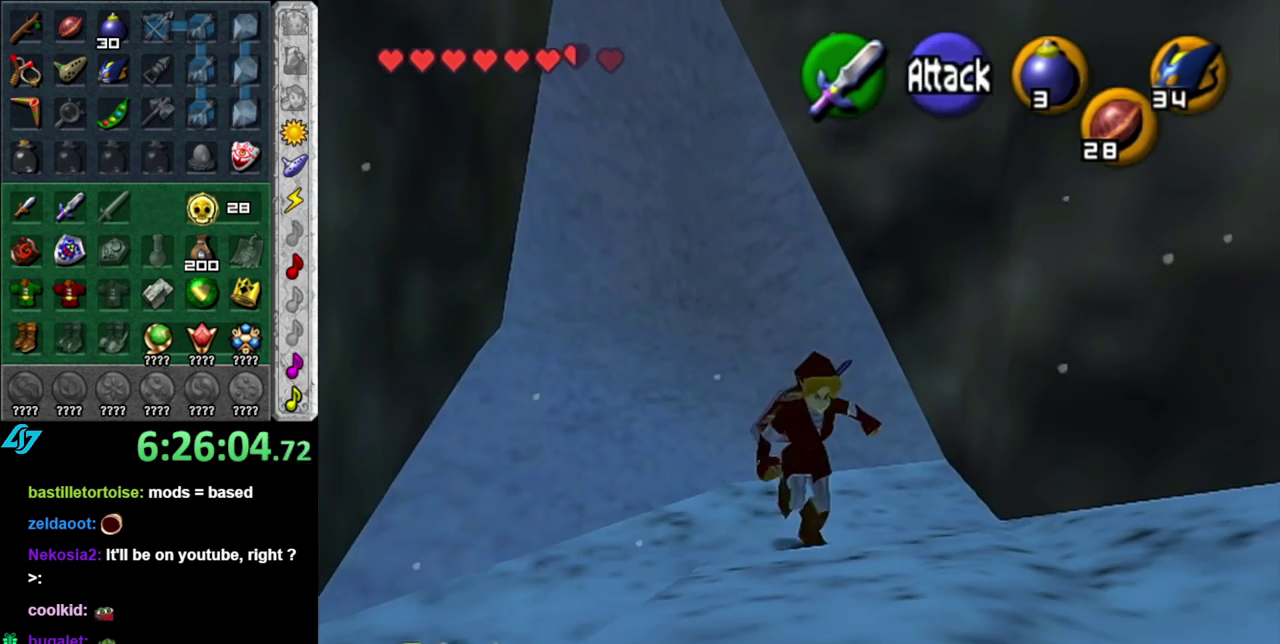
{"buttons": [], "left_stick": "up", "right_stick": "center", "events": [[50, "A", "up"], [83, "left_stick", "up"], [233, "L1", "up"]]}
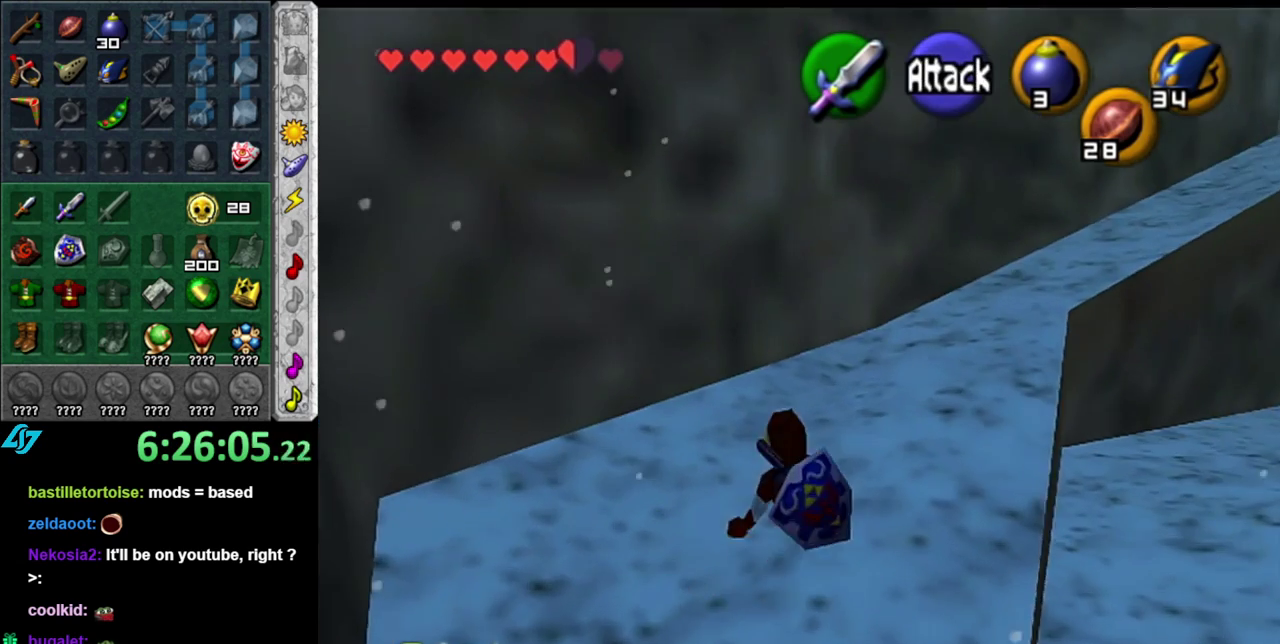
{"buttons": ["L1"], "left_stick": "up", "right_stick": "center", "events": [[17, "left_stick", "up-right"], [267, "A", "down"], [433, "A", "up"], [433, "left_stick", "up"], [483, "L1", "down"]]}
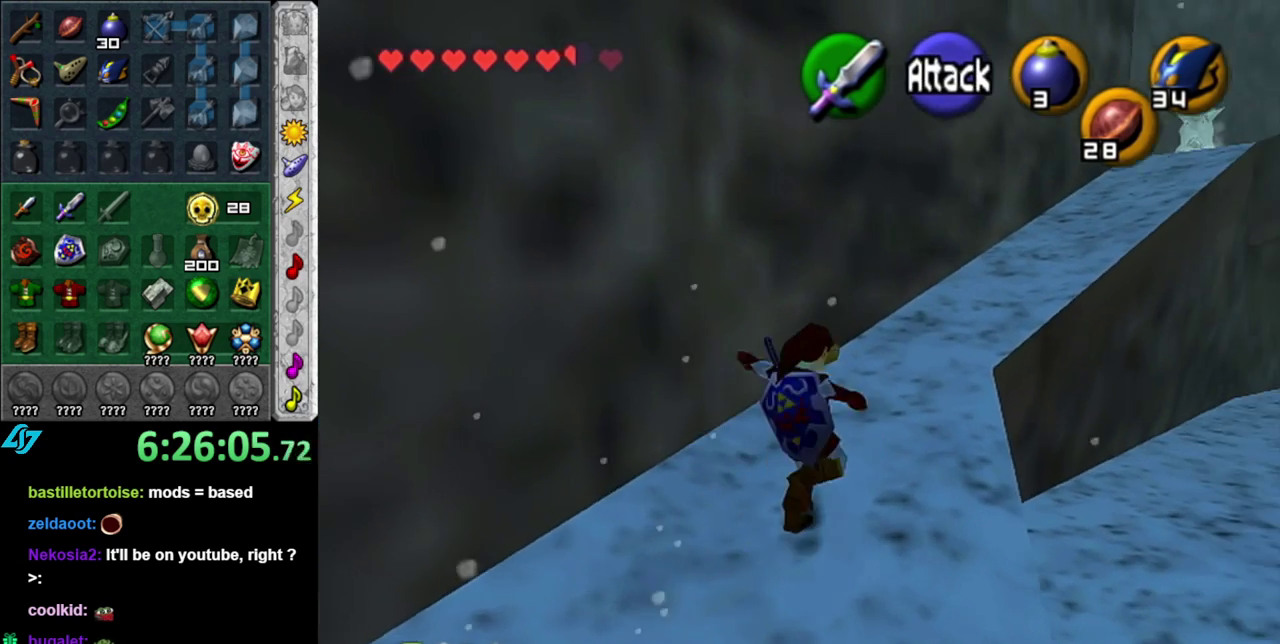
{"buttons": [], "left_stick": "up", "right_stick": "center", "events": [[233, "L1", "up"]]}
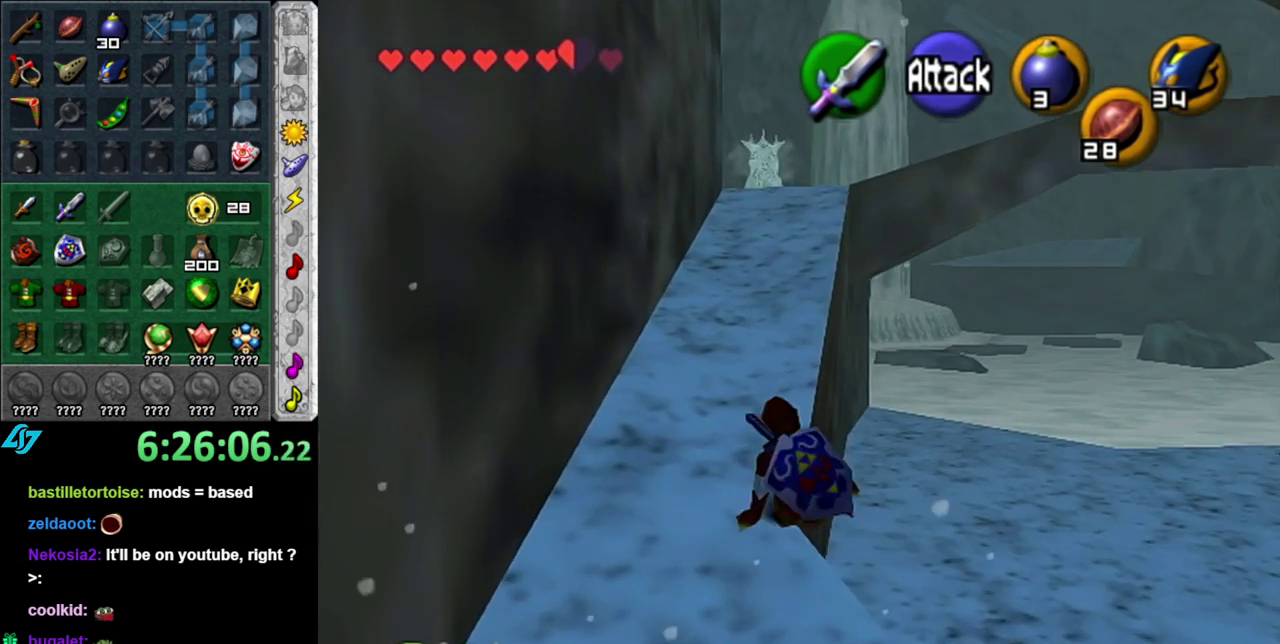
{"buttons": [], "left_stick": "up", "right_stick": "center", "events": [[117, "A", "down"], [300, "A", "up"]]}
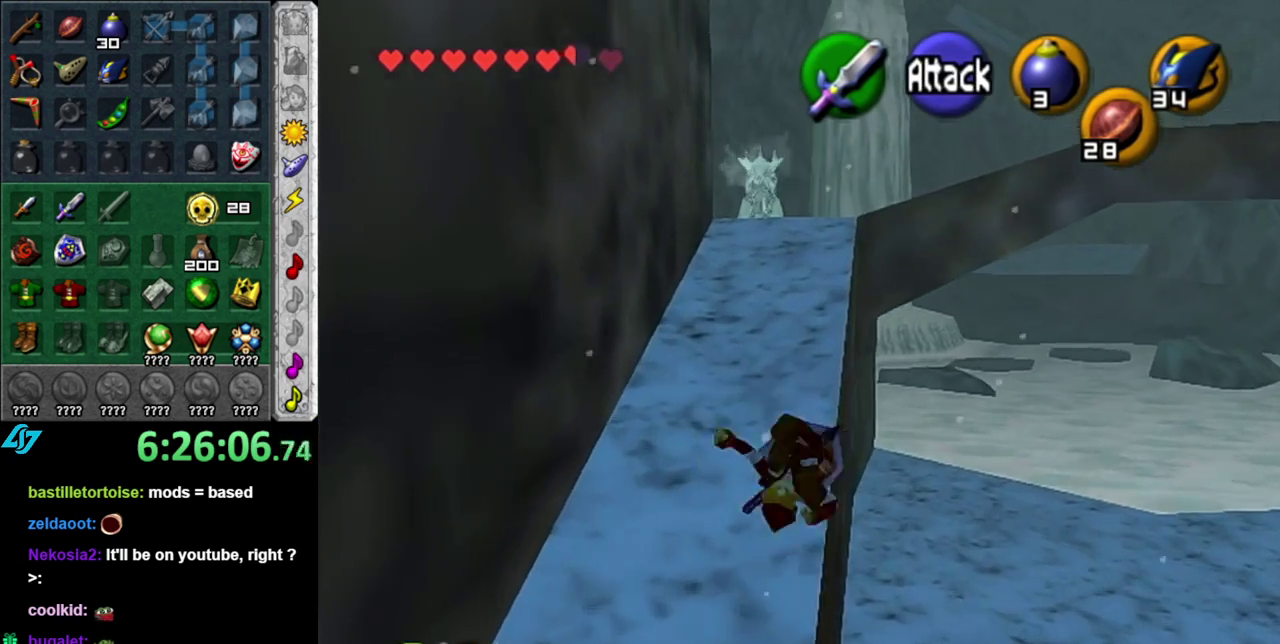
{"buttons": [], "left_stick": "up", "right_stick": "center", "events": [[333, "A", "down"], [483, "A", "up"]]}
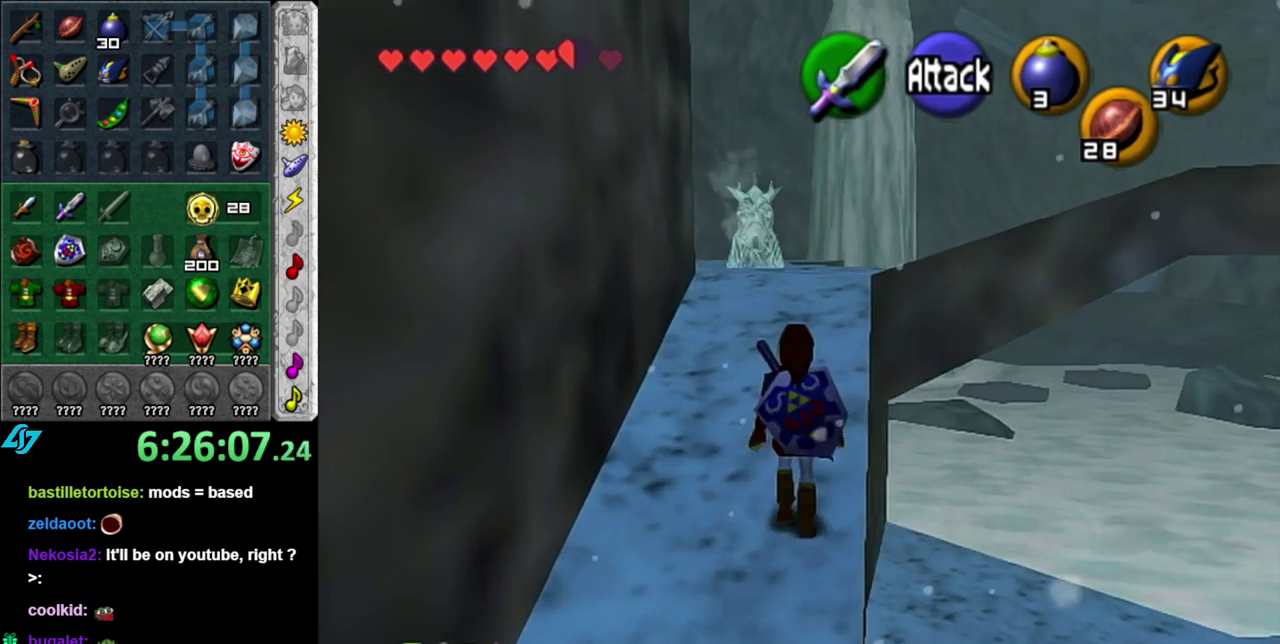
{"buttons": [], "left_stick": "up", "right_stick": "center", "events": []}
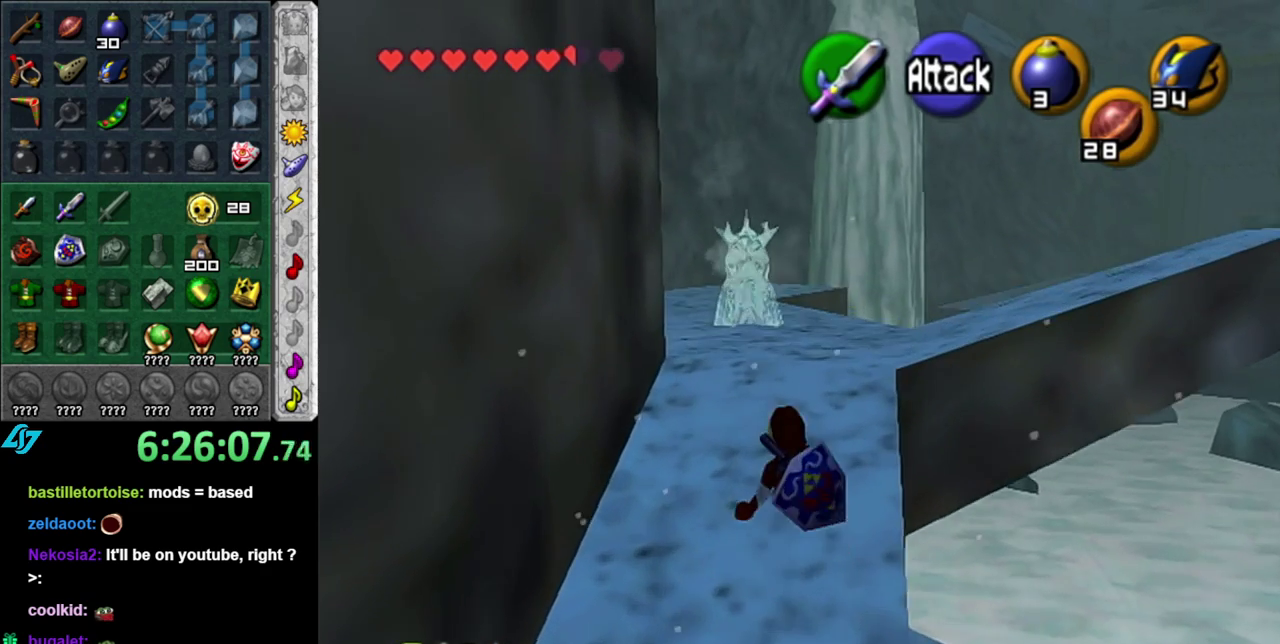
{"buttons": ["L1"], "left_stick": "up", "right_stick": "center", "events": [[400, "L1", "down"]]}
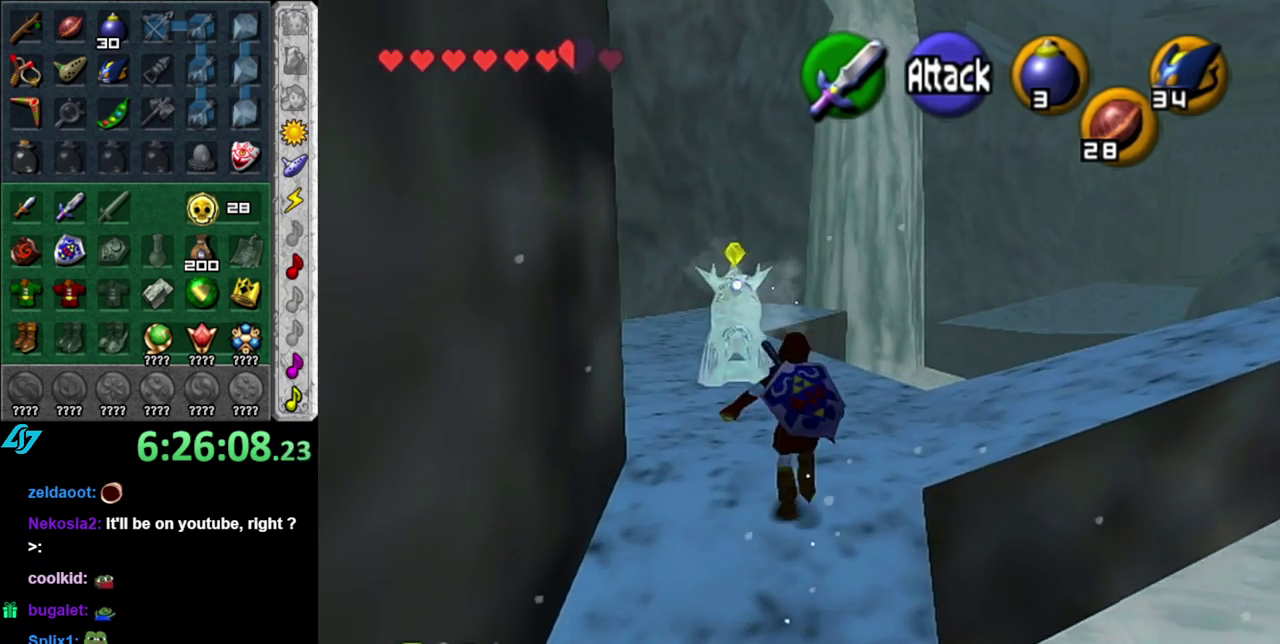
{"buttons": ["A"], "left_stick": "up", "right_stick": "center", "events": [[117, "B", "down"], [117, "L1", "up"], [183, "B", "up"], [267, "A", "down"], [367, "A", "up"], [433, "A", "down"]]}
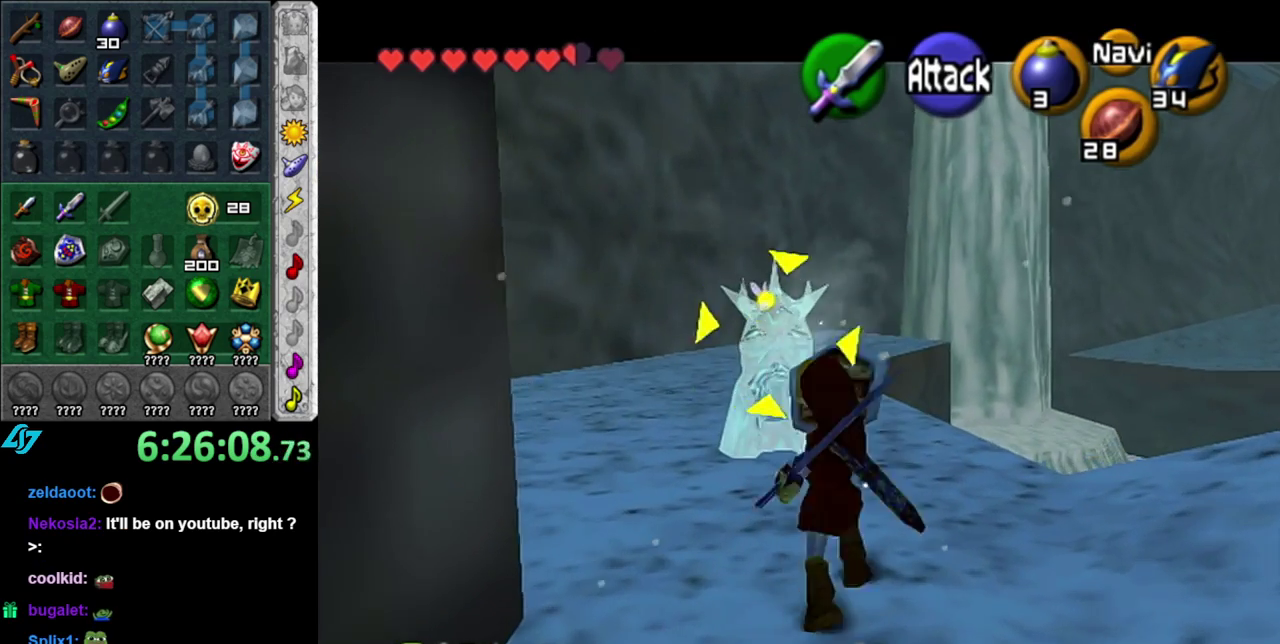
{"buttons": [], "left_stick": "center", "right_stick": "center", "events": [[17, "A", "up"], [83, "A", "down"], [150, "A", "up"], [267, "A", "down"], [333, "A", "up"], [433, "A", "down"], [450, "left_stick", "center"], [483, "A", "up"]]}
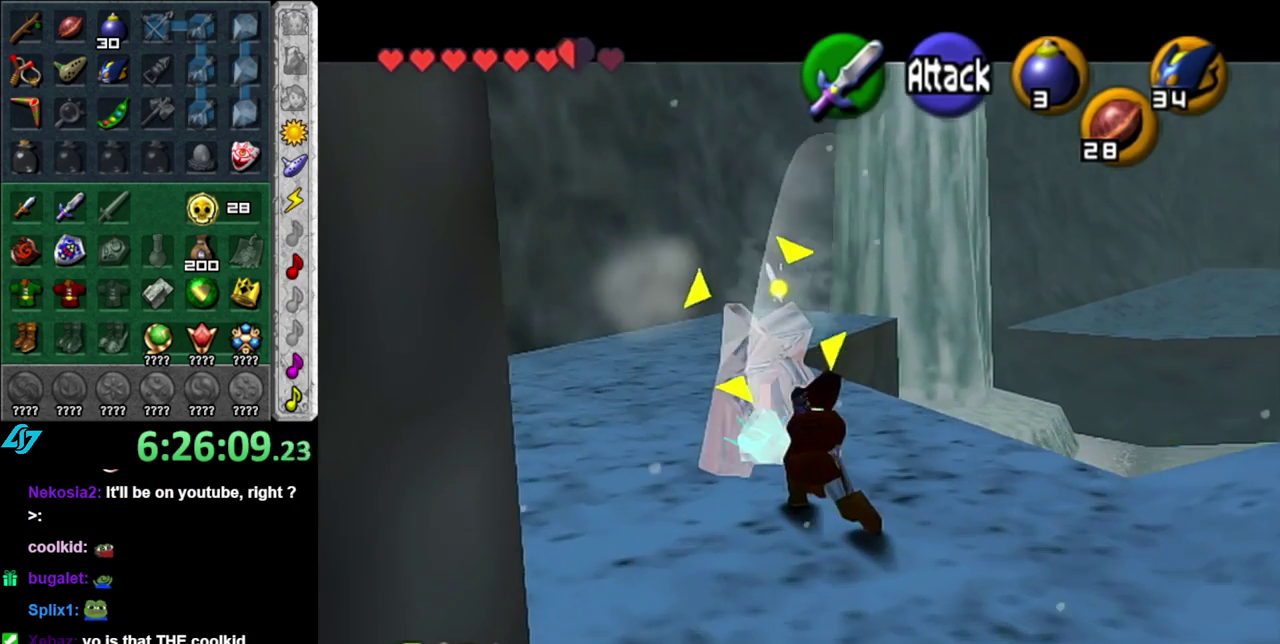
{"buttons": ["B", "R1"], "left_stick": "center", "right_stick": "center", "events": [[50, "L1", "down"], [233, "L1", "up"], [267, "R1", "down"], [433, "B", "down"]]}
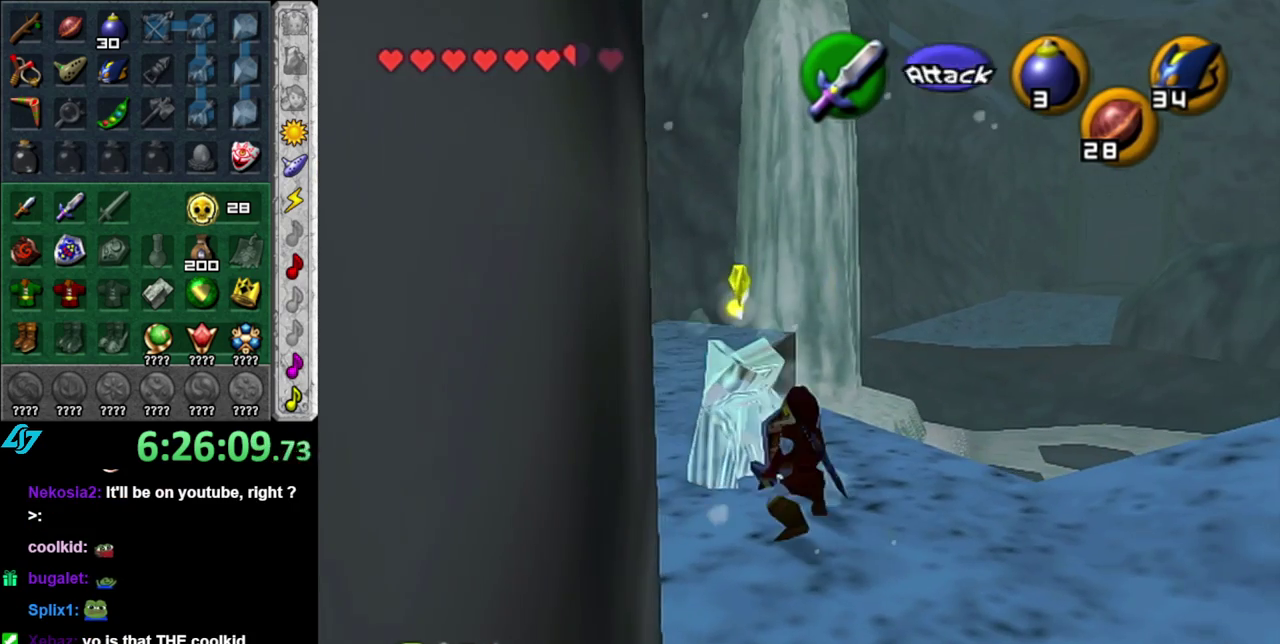
{"buttons": ["A"], "left_stick": "down-right", "right_stick": "center", "events": [[50, "B", "up"], [117, "B", "down"], [233, "B", "up"], [300, "left_stick", "down-right"], [333, "R1", "up"], [467, "A", "down"]]}